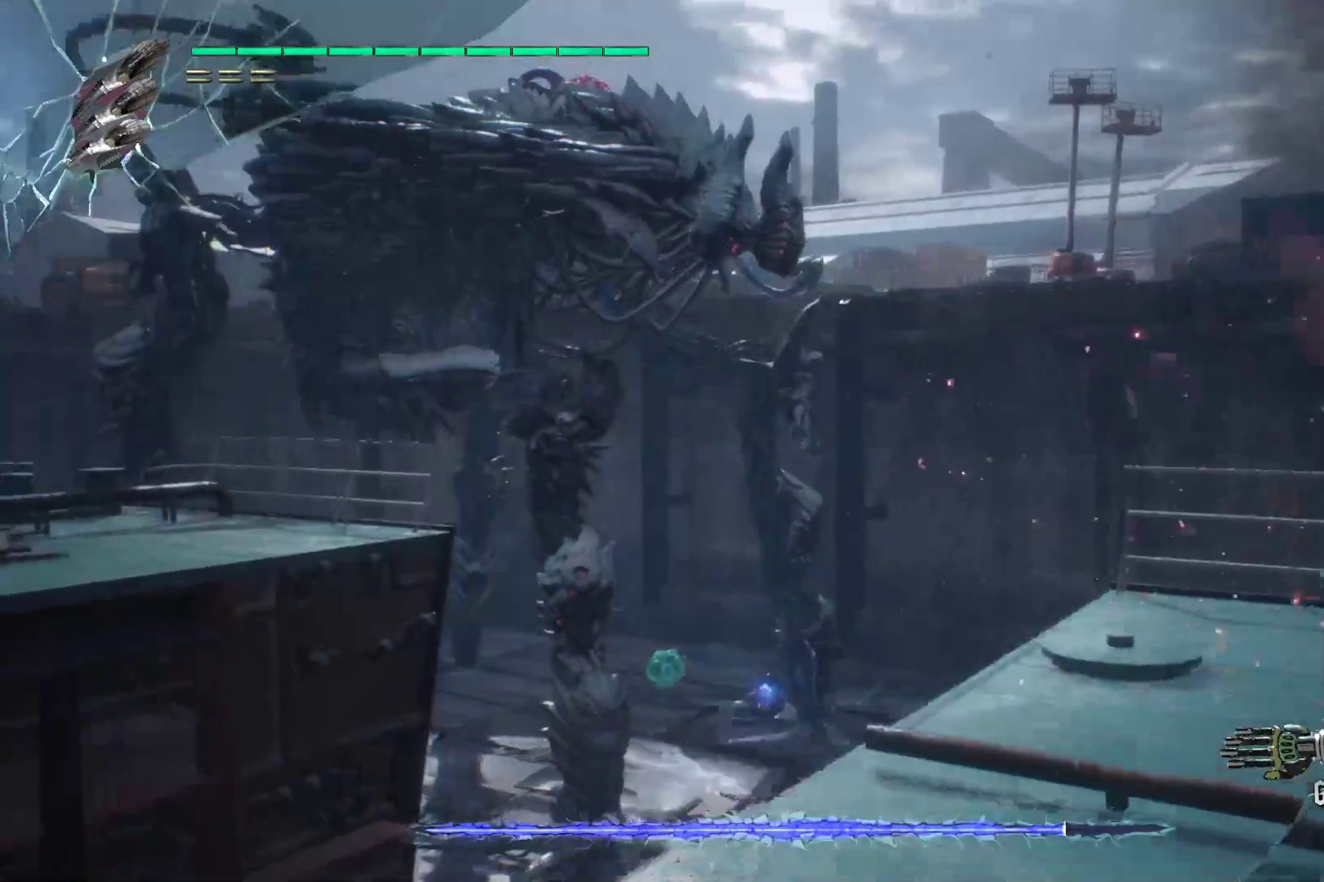
Gameplay with a controller (Xbox layout); each line is a JSON object with the inputs held at the frame after it. "events" lists button and stick changes between this image and that frame as [ms after this image, input, new state], when the widget could be followed in between. Not read: L3 R3.
{"buttons": ["R2"], "left_stick": "down-right", "right_stick": "center", "events": [[207, "A", "down"], [362, "A", "up"]]}
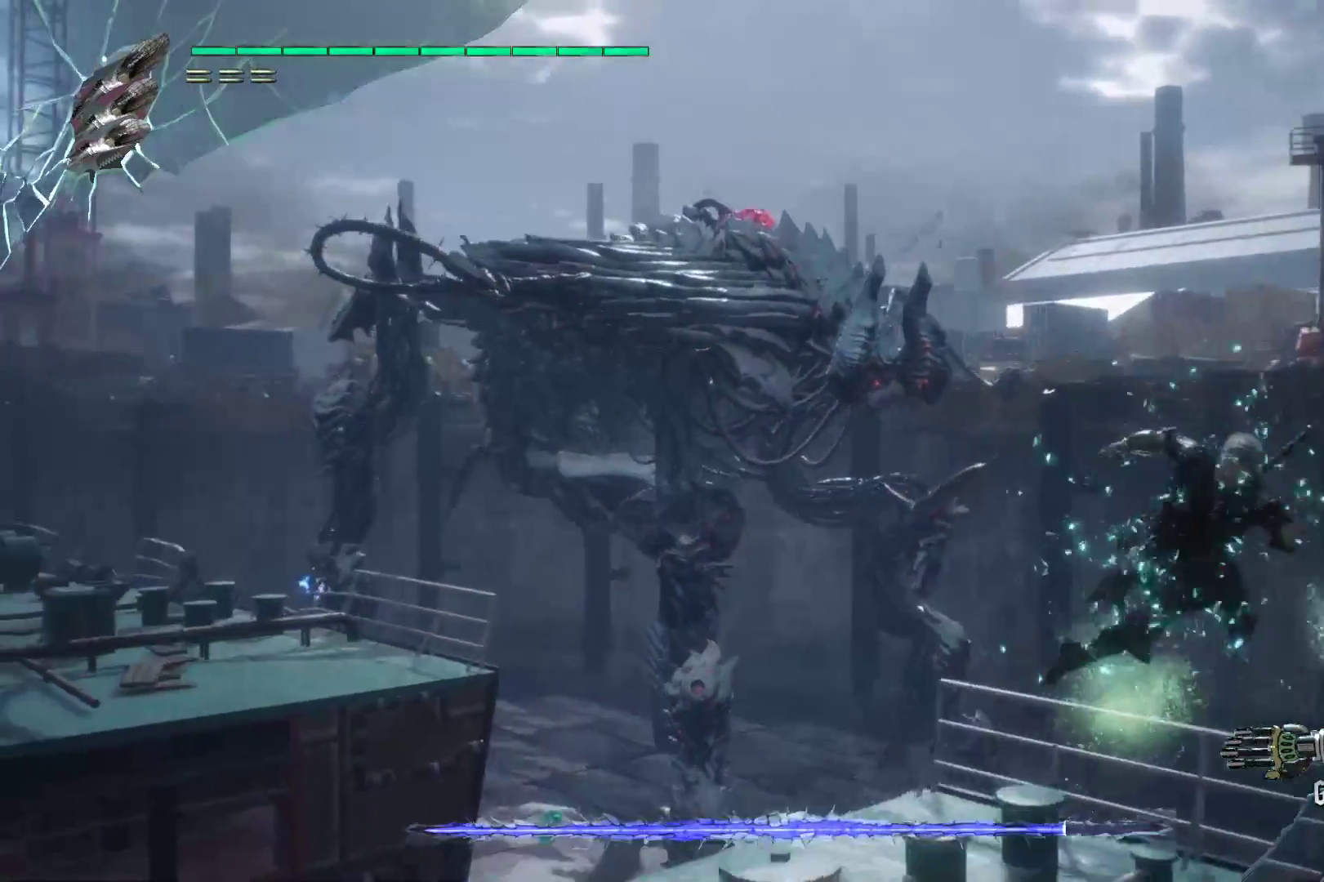
{"buttons": ["R1"], "left_stick": "up", "right_stick": "center", "events": [[17, "right_stick", "left"], [52, "left_stick", "up-right"], [86, "R1", "down"], [121, "left_stick", "up"], [155, "R2", "up"], [259, "R2", "down"], [328, "right_stick", "center"], [397, "R2", "up"]]}
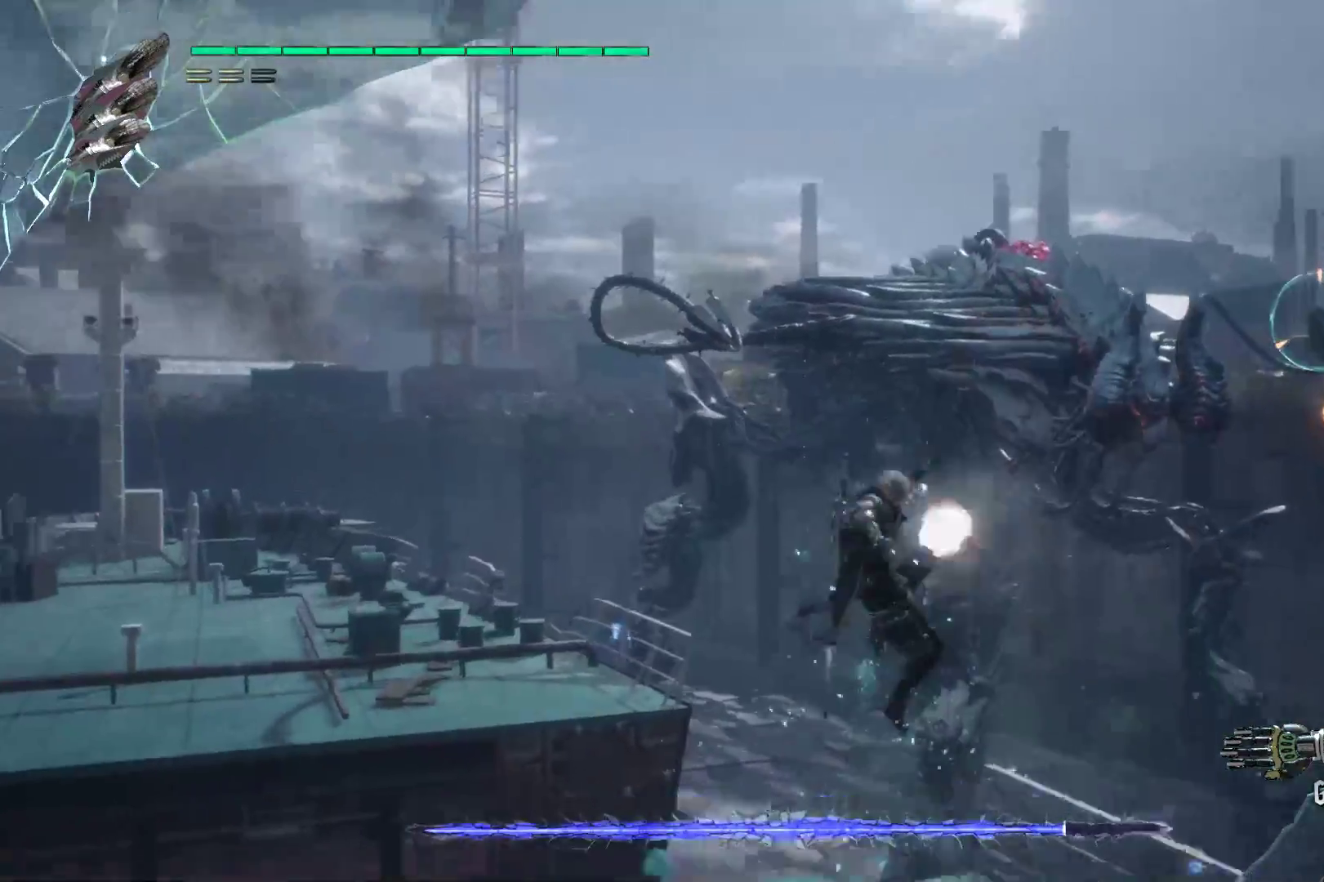
{"buttons": ["R2"], "left_stick": "up", "right_stick": "center", "events": [[86, "R2", "down"], [121, "R1", "up"]]}
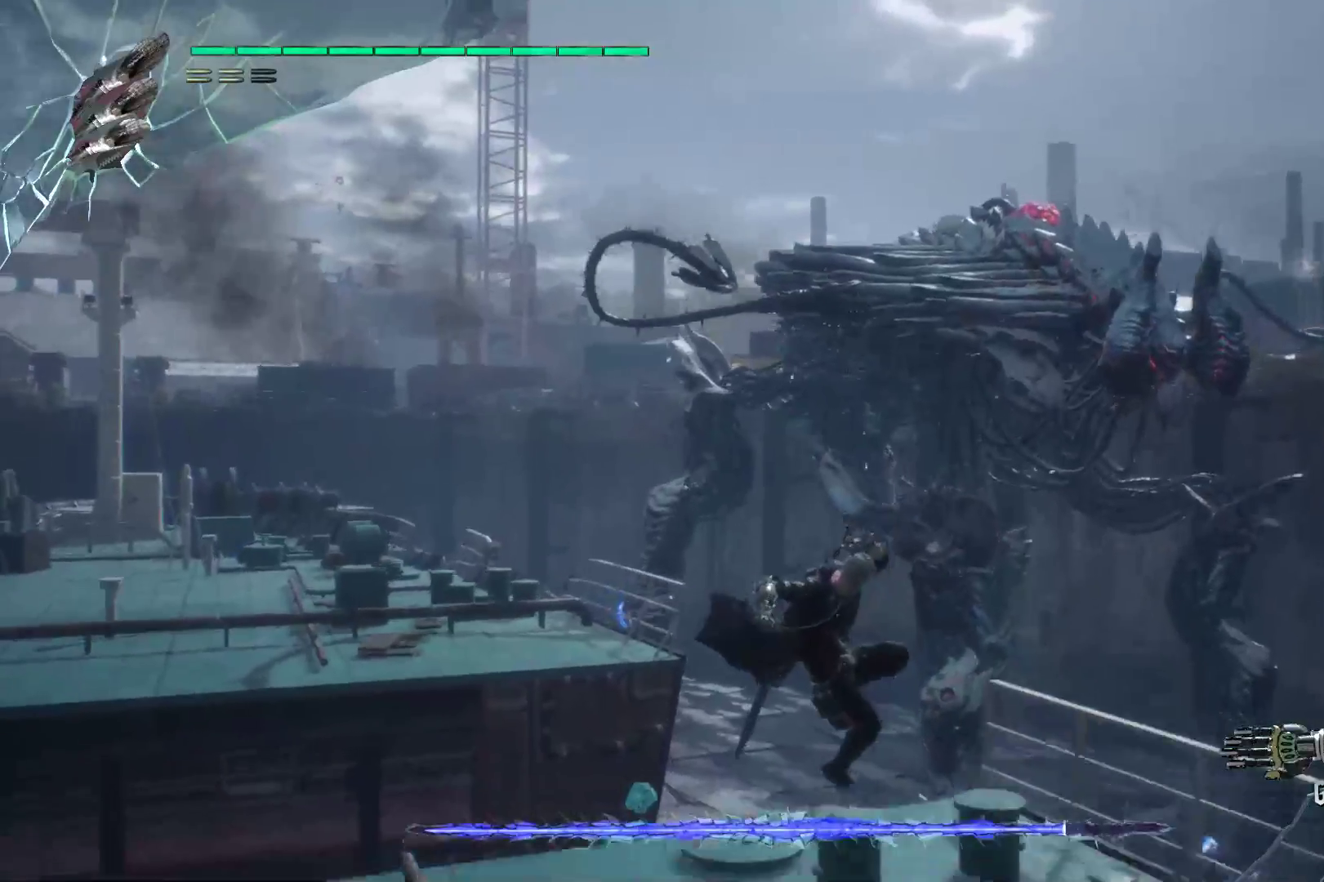
{"buttons": ["R2"], "left_stick": "up-left", "right_stick": "center", "events": [[17, "right_stick", "down-right"], [190, "right_stick", "center"], [431, "left_stick", "up-left"]]}
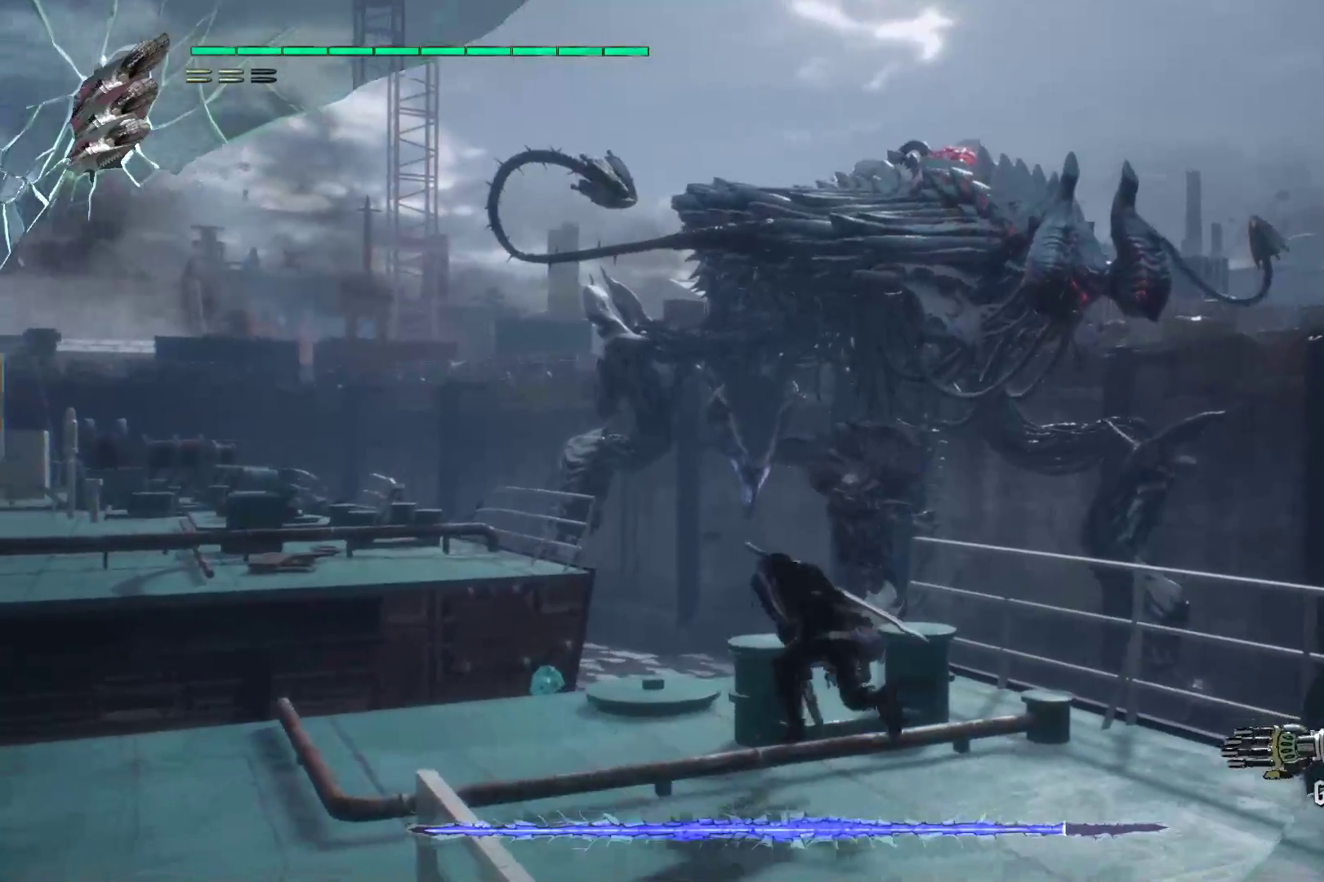
{"buttons": ["A", "R2"], "left_stick": "up-left", "right_stick": "center", "events": [[345, "A", "down"]]}
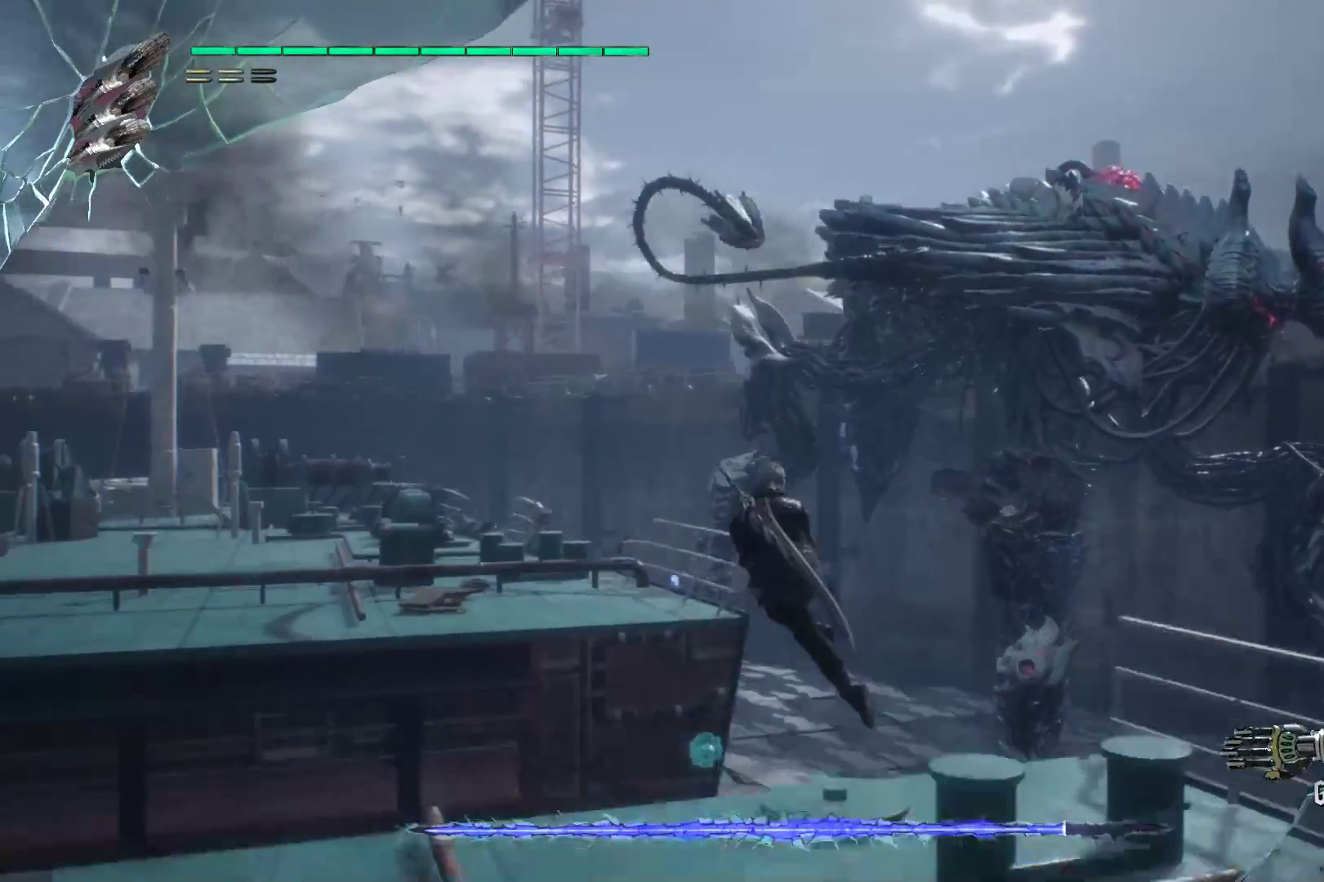
{"buttons": ["A", "R2"], "left_stick": "up-left", "right_stick": "center", "events": [[241, "A", "up"], [500, "A", "down"]]}
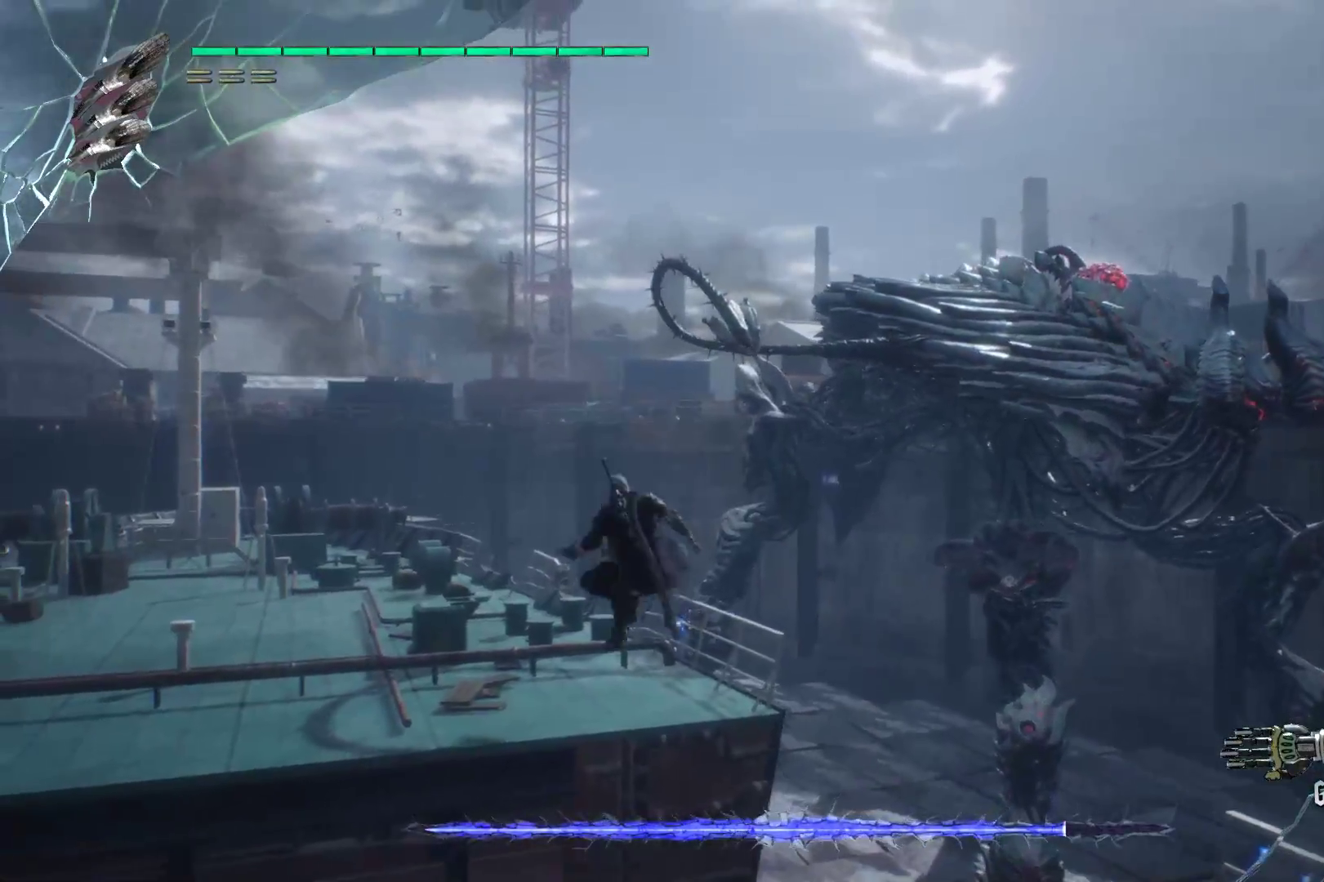
{"buttons": ["A", "R2"], "left_stick": "up-left", "right_stick": "center", "events": []}
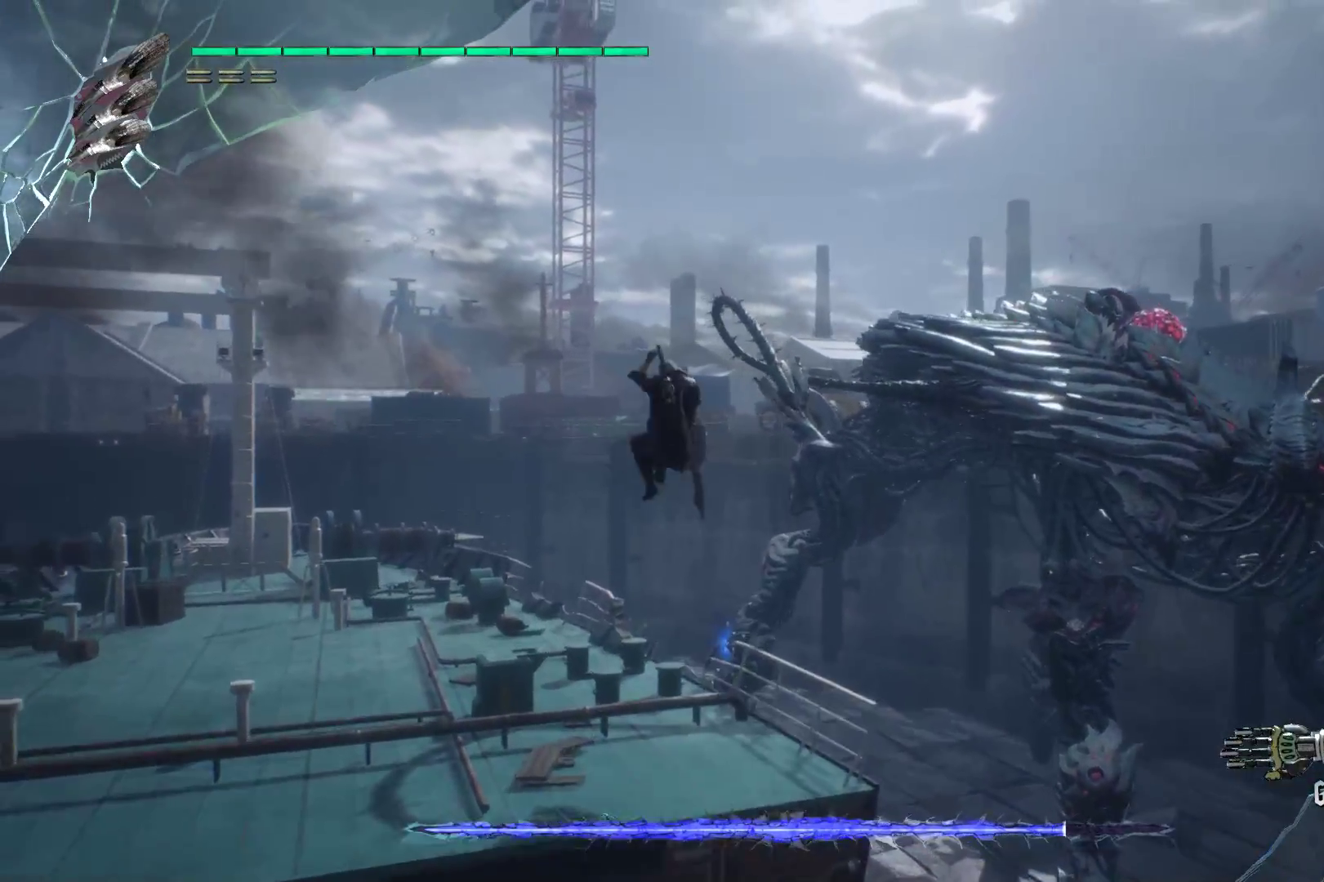
{"buttons": ["A", "R2"], "left_stick": "up-left", "right_stick": "center", "events": [[52, "A", "up"], [328, "A", "down"]]}
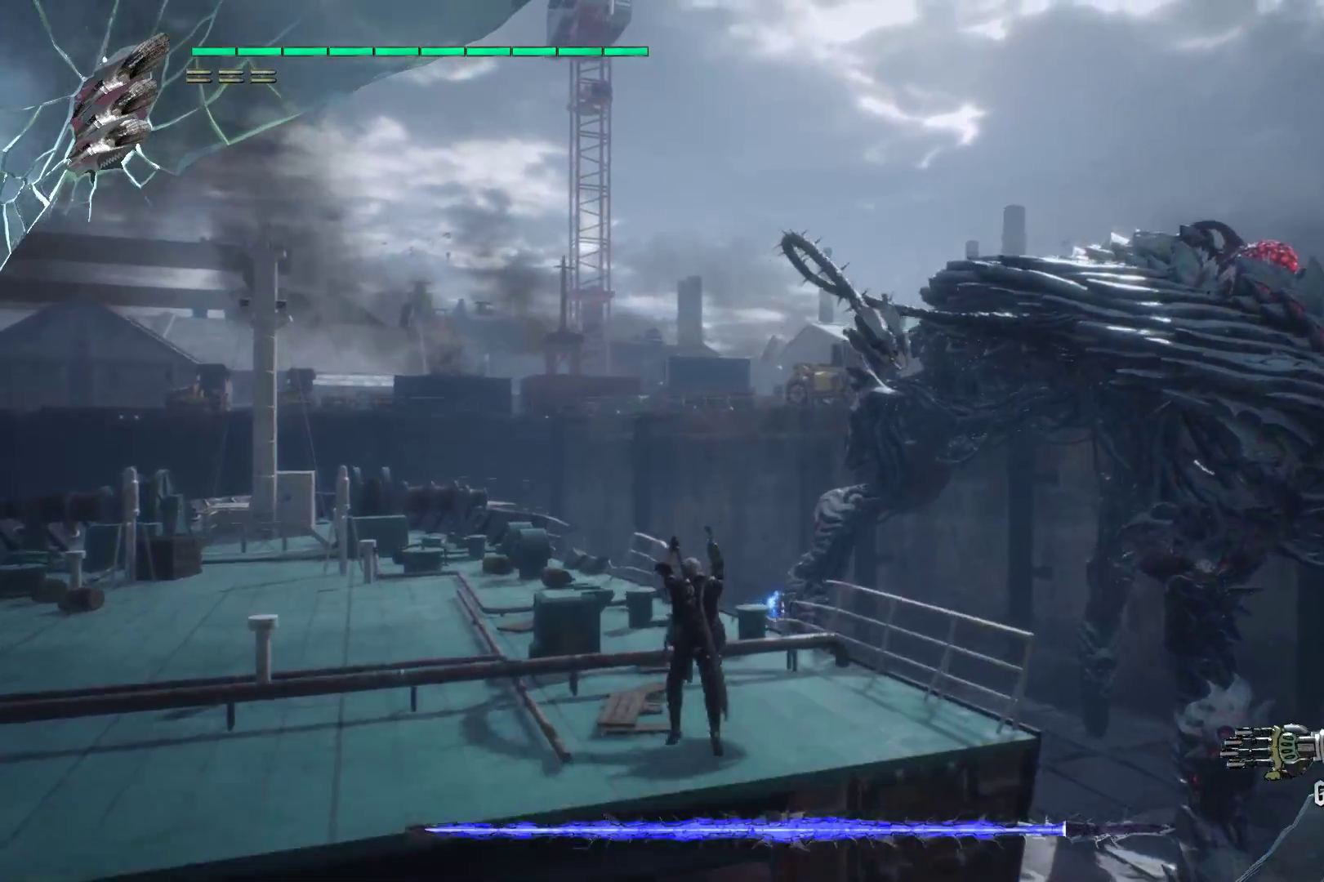
{"buttons": ["R2"], "left_stick": "up-left", "right_stick": "center", "events": [[155, "A", "up"], [224, "A", "down"], [483, "A", "up"]]}
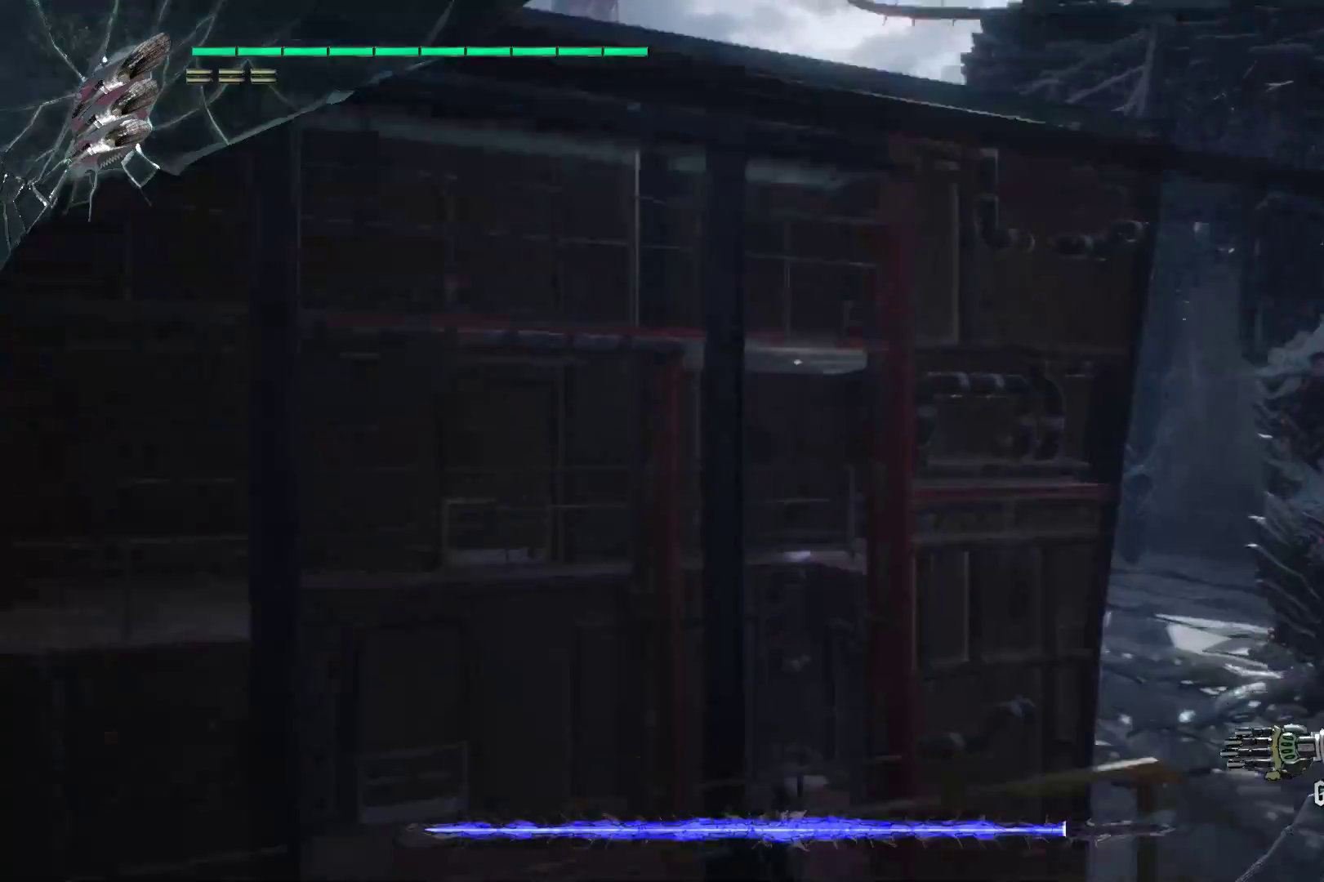
{"buttons": ["R2"], "left_stick": "up-right", "right_stick": "right", "events": [[52, "left_stick", "up-right"], [397, "right_stick", "right"]]}
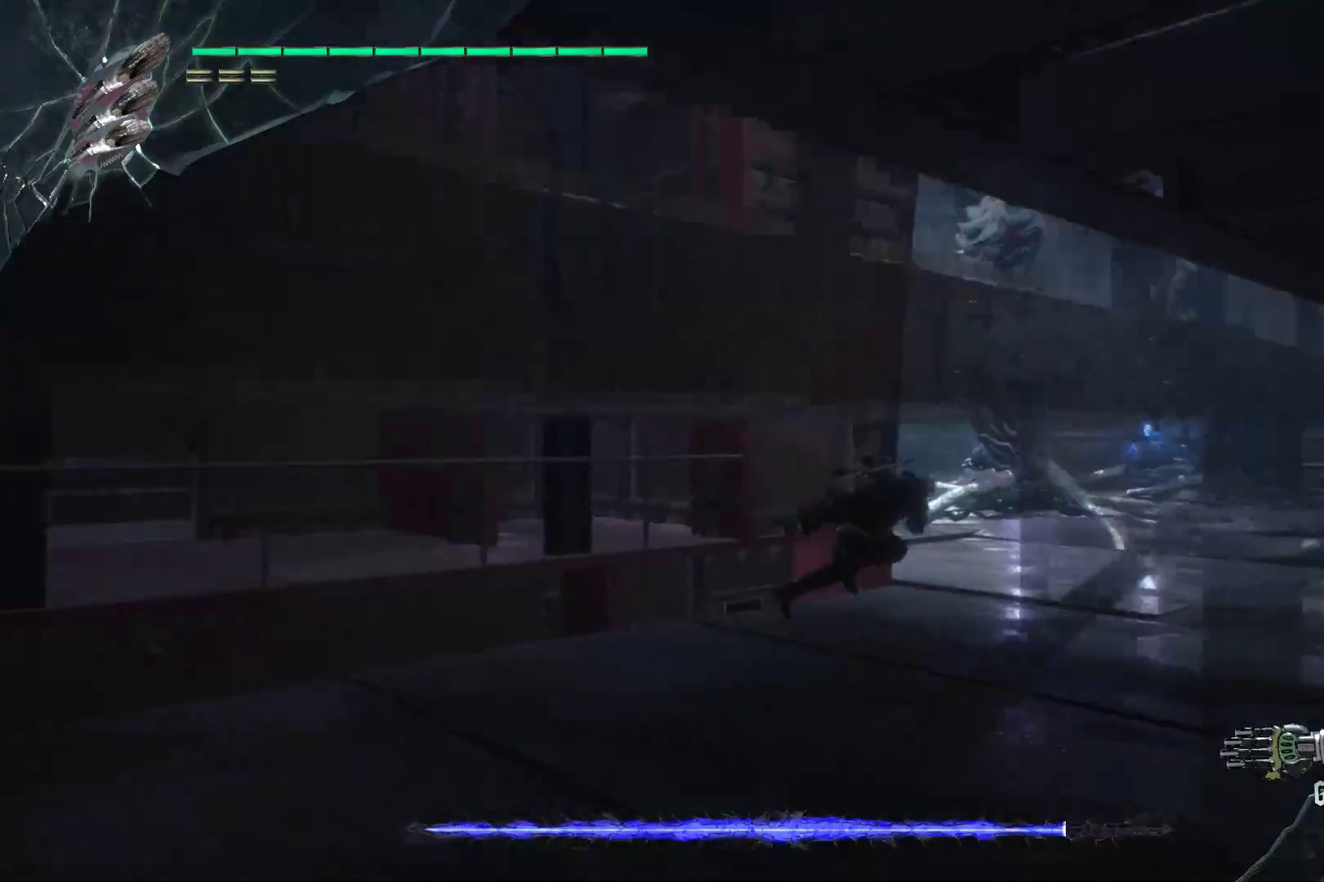
{"buttons": ["R2"], "left_stick": "up-right", "right_stick": "center", "events": [[155, "right_stick", "center"]]}
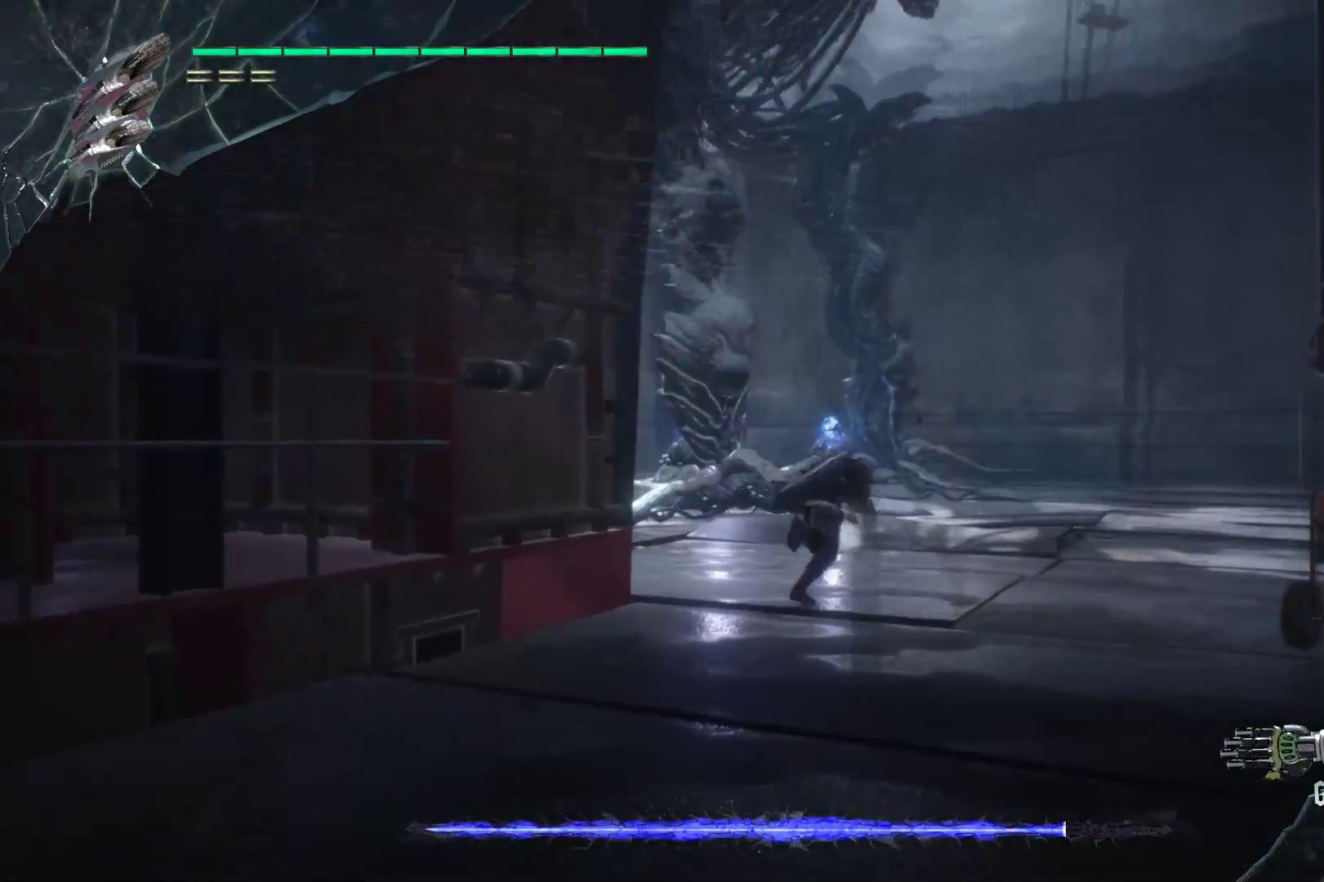
{"buttons": ["R1", "R2"], "left_stick": "up-right", "right_stick": "down-left", "events": [[241, "right_stick", "down-left"], [345, "R1", "down"], [414, "R2", "up"], [500, "R2", "down"]]}
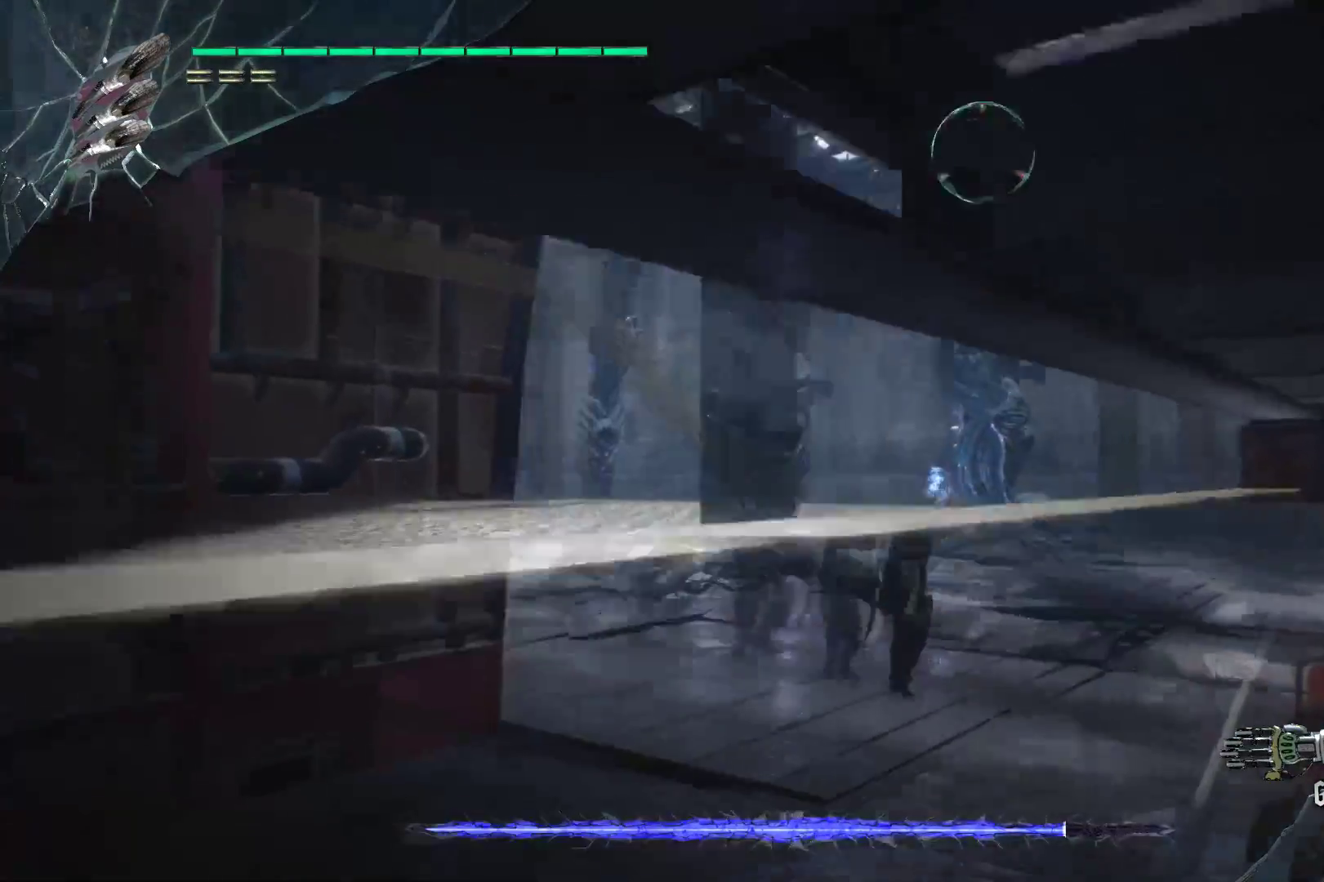
{"buttons": ["R1"], "left_stick": "up-right", "right_stick": "center", "events": [[138, "R2", "up"], [172, "R2", "down"], [172, "right_stick", "center"], [310, "R2", "up"], [414, "R2", "down"], [500, "R2", "up"]]}
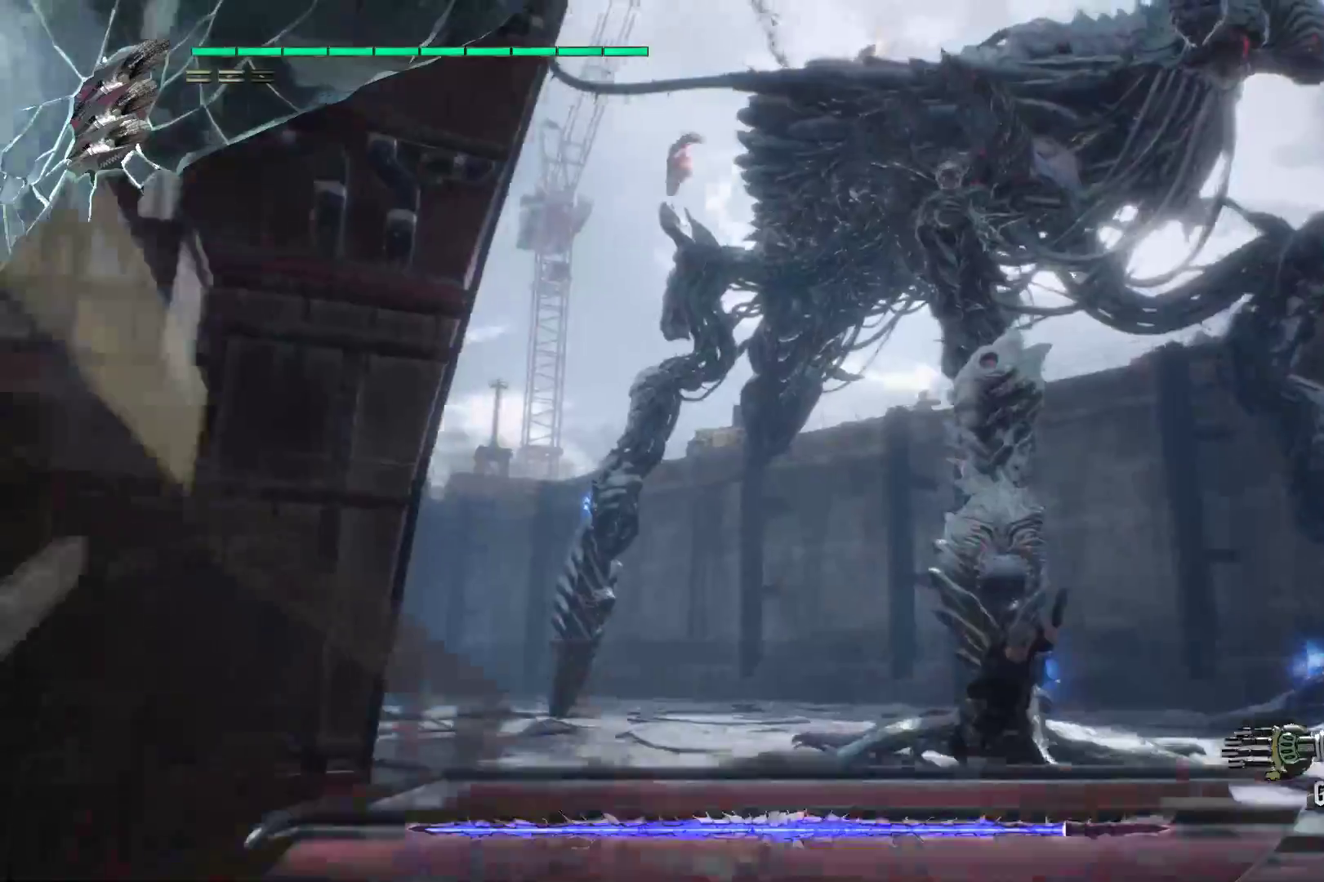
{"buttons": ["R1"], "left_stick": "right", "right_stick": "center", "events": [[69, "R2", "down"], [121, "left_stick", "right"], [172, "R2", "up"], [241, "R2", "down"], [310, "R2", "up"], [397, "R2", "down"], [483, "R2", "up"]]}
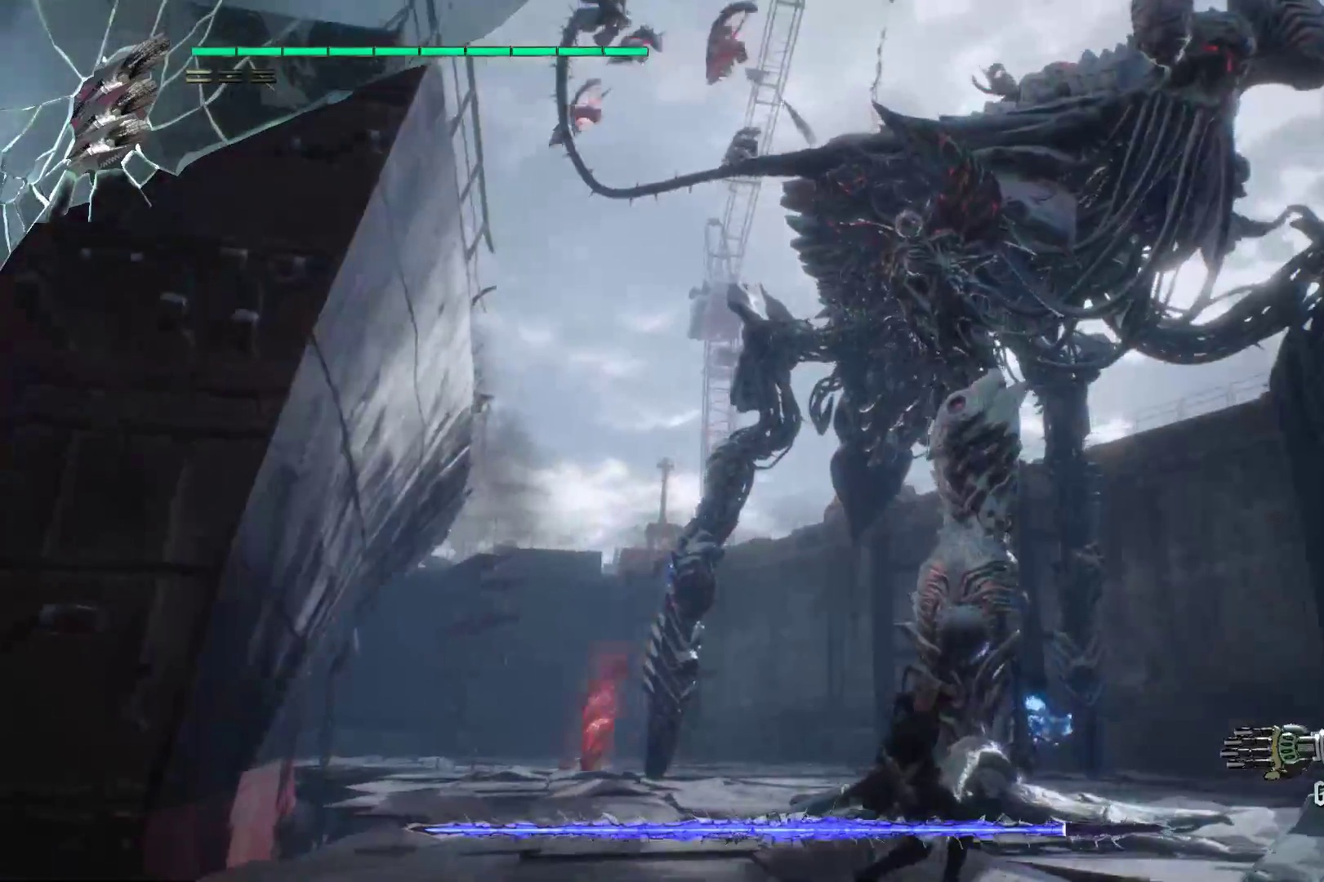
{"buttons": ["R2"], "left_stick": "right", "right_stick": "center", "events": [[17, "R2", "down"], [190, "R1", "up"]]}
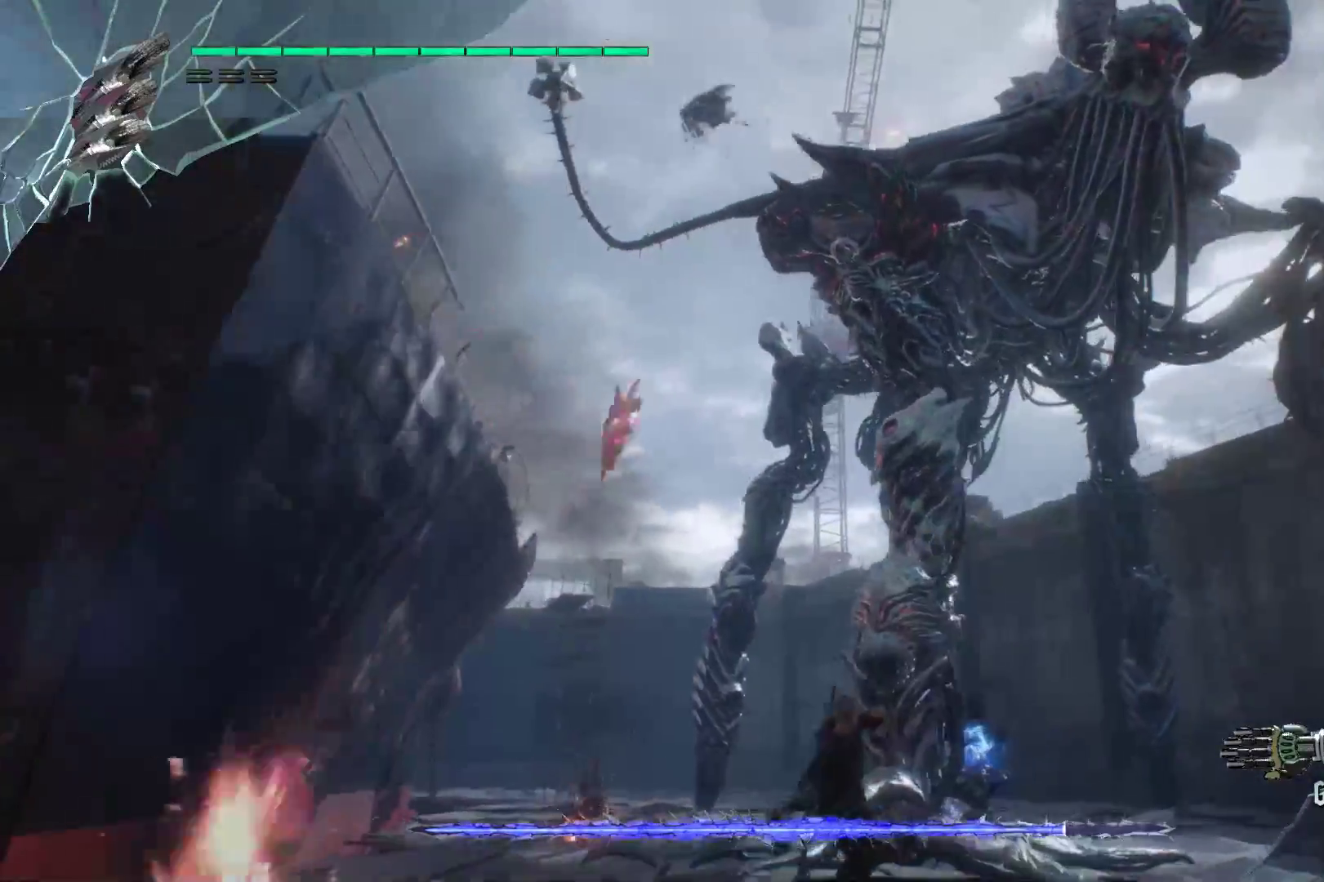
{"buttons": ["R2"], "left_stick": "right", "right_stick": "center", "events": [[86, "A", "down"], [362, "A", "up"]]}
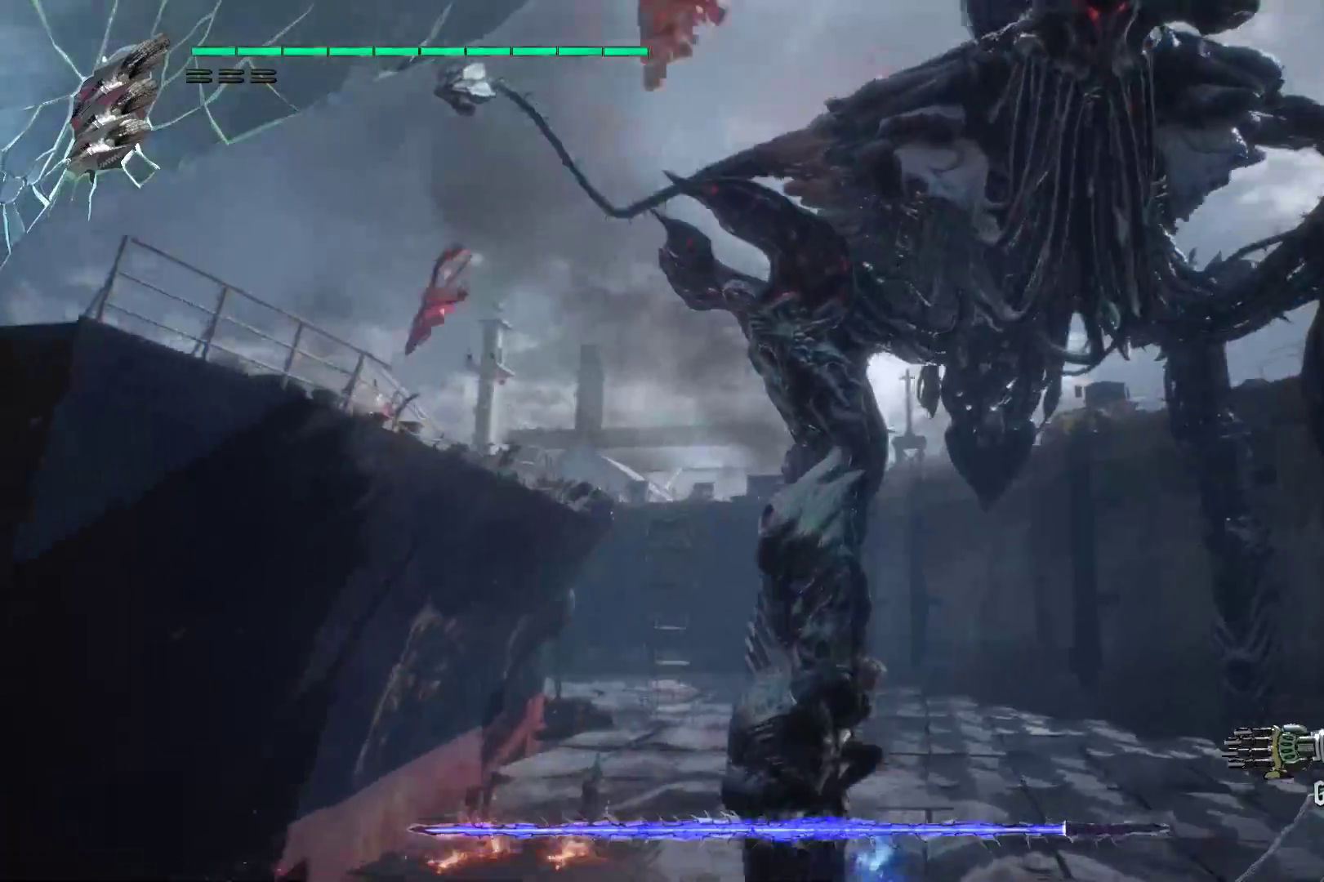
{"buttons": ["R1", "R2"], "left_stick": "right", "right_stick": "center", "events": [[52, "A", "down"], [431, "A", "up"], [500, "R1", "down"]]}
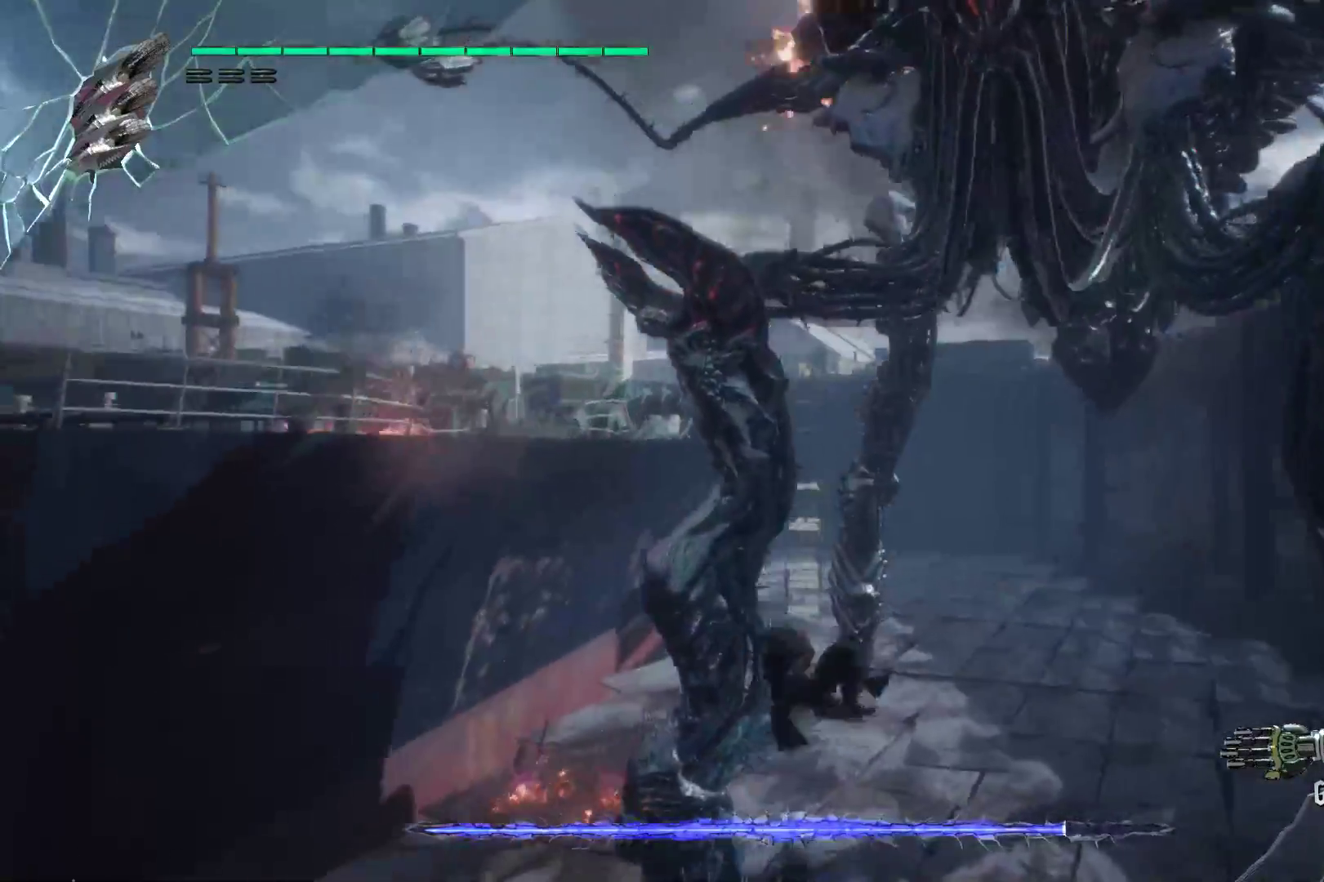
{"buttons": ["R1", "R2"], "left_stick": "right", "right_stick": "center", "events": [[121, "B", "down"], [190, "R1", "up"], [207, "B", "up"], [276, "B", "down"], [293, "R1", "down"], [379, "B", "up"]]}
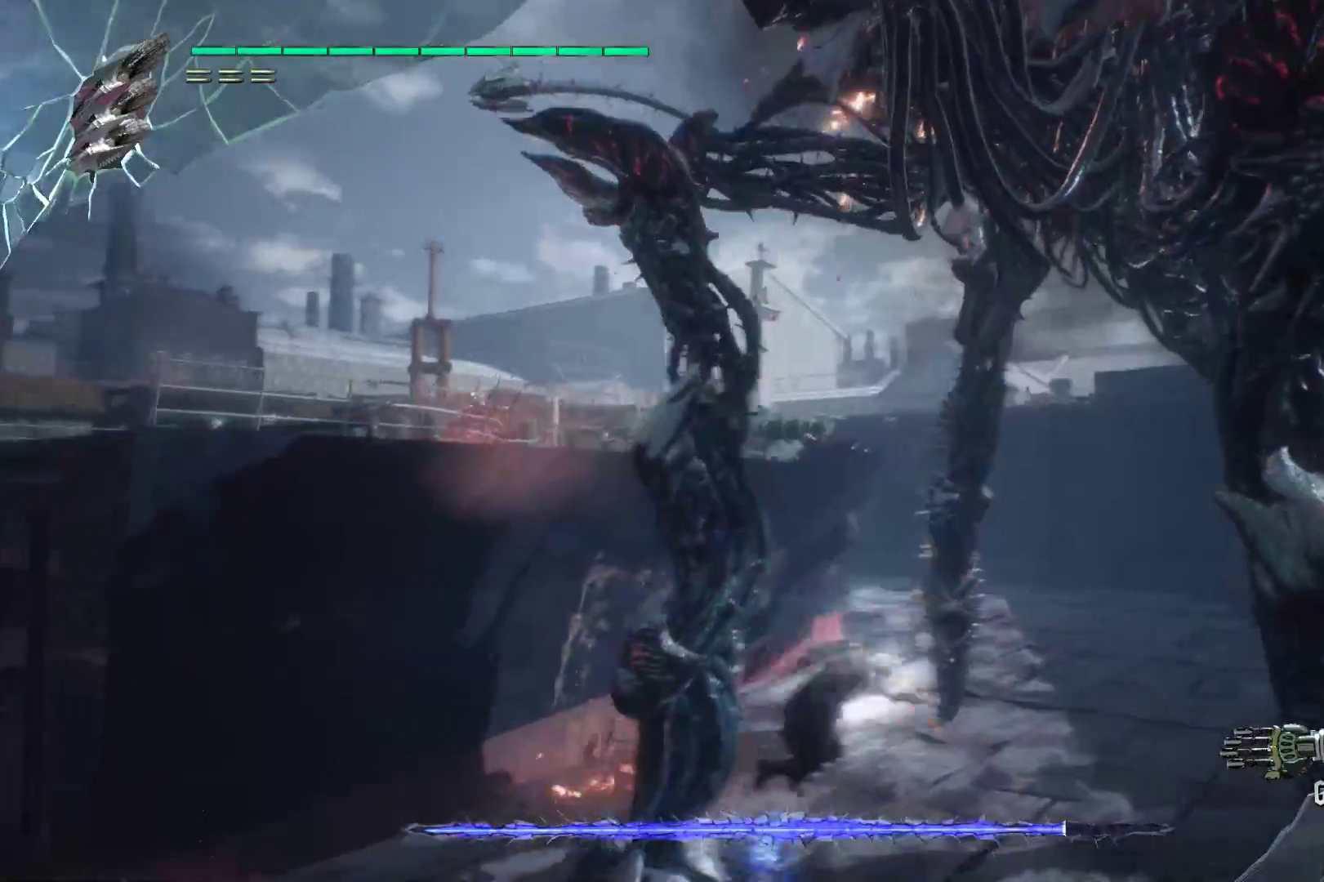
{"buttons": ["R2"], "left_stick": "down", "right_stick": "down-right", "events": [[17, "R1", "up"], [121, "R1", "down"], [310, "left_stick", "down-right"], [379, "R1", "up"], [414, "left_stick", "down"], [414, "right_stick", "down-right"]]}
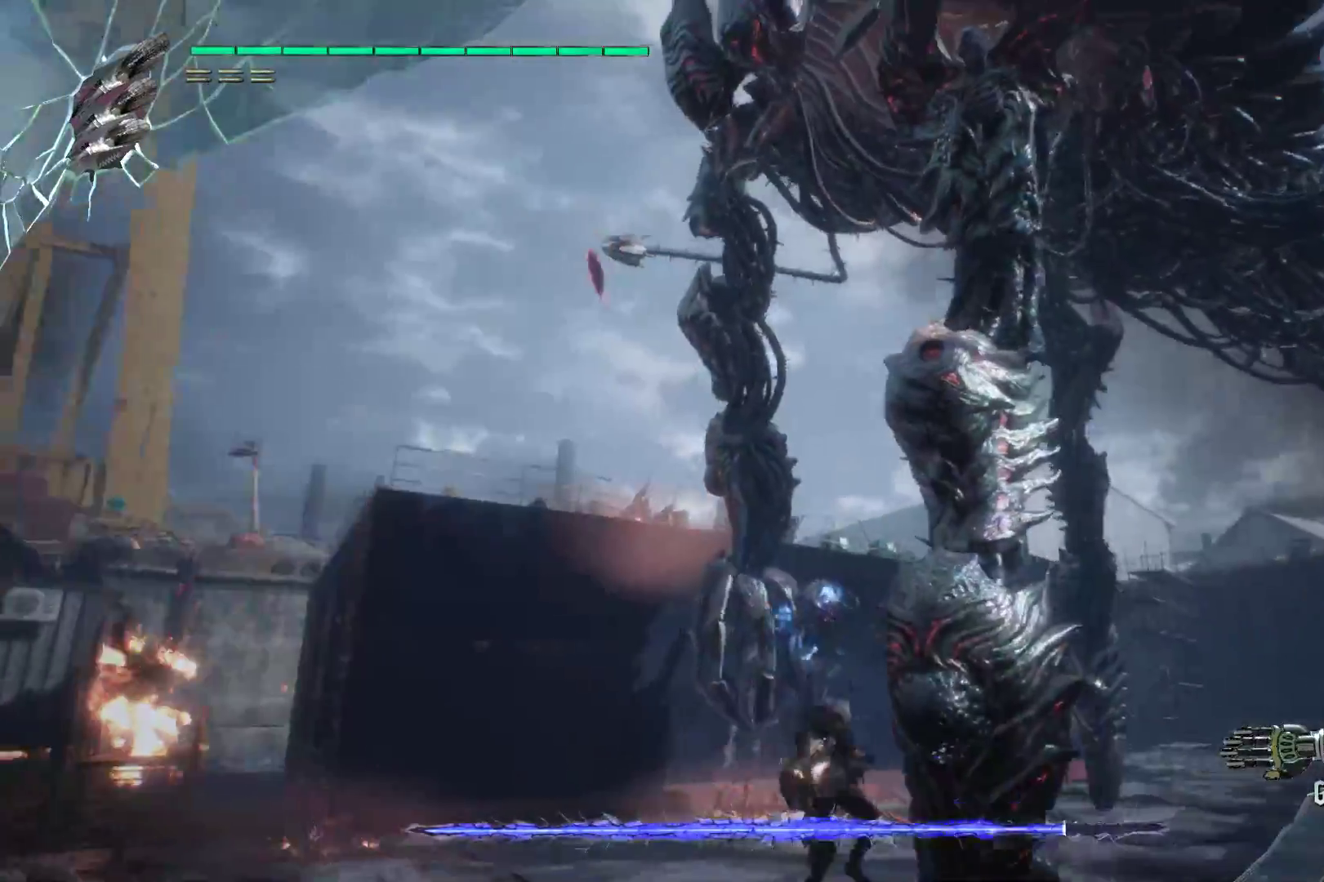
{"buttons": ["R2"], "left_stick": "down-right", "right_stick": "center", "events": [[241, "right_stick", "down"], [431, "left_stick", "down-right"], [466, "right_stick", "center"]]}
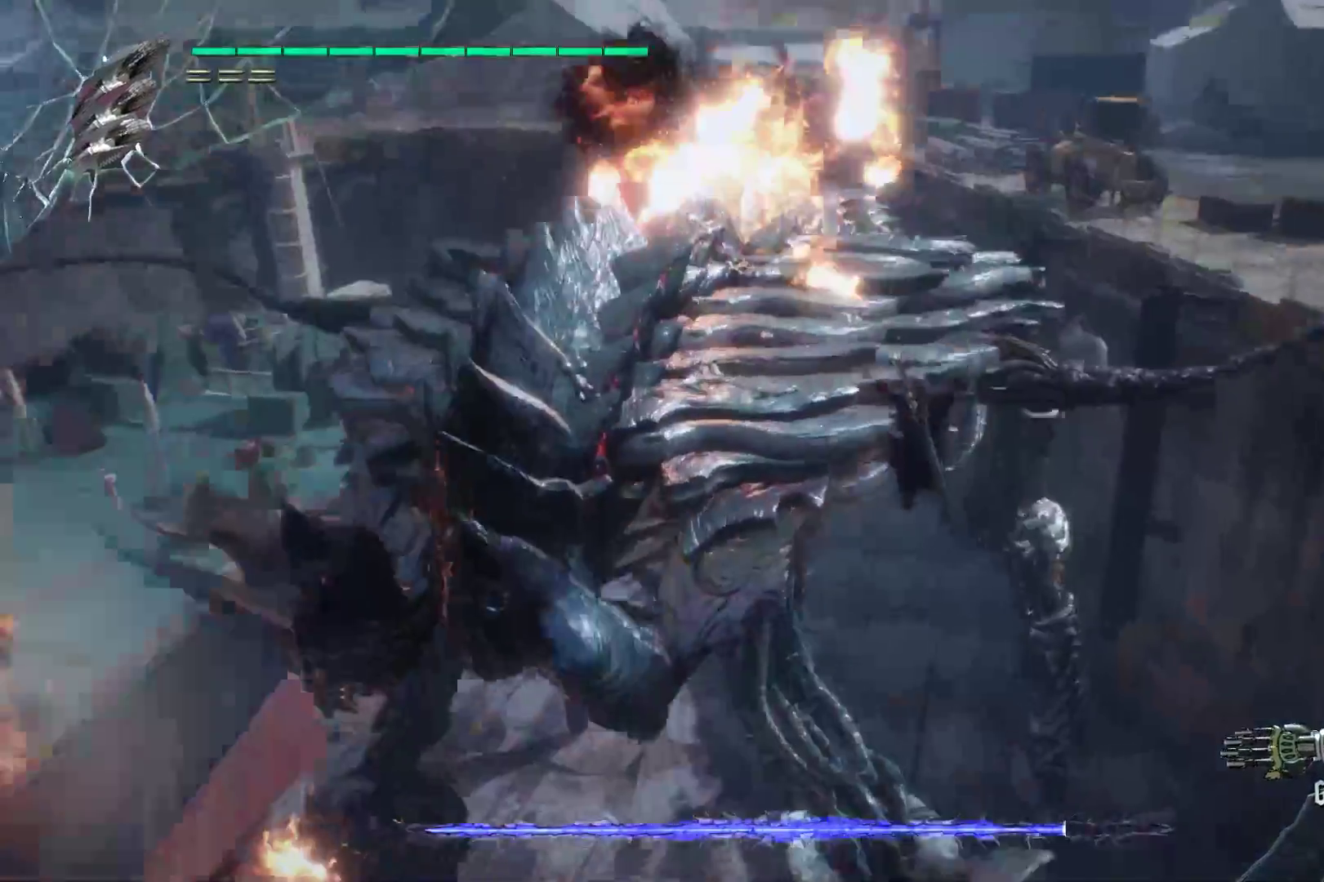
{"buttons": ["R2"], "left_stick": "up", "right_stick": "center", "events": [[138, "left_stick", "up"]]}
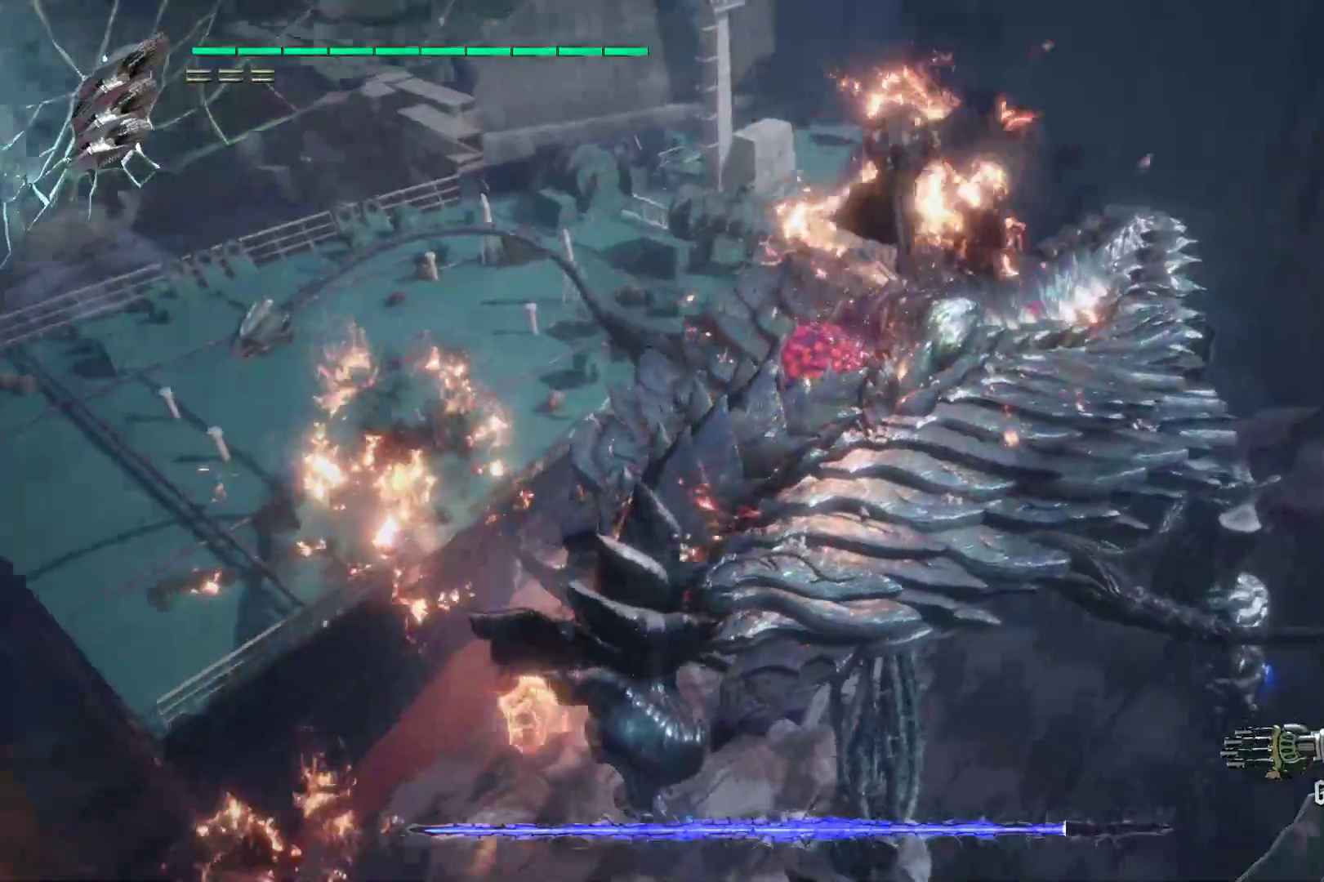
{"buttons": ["R2"], "left_stick": "up-right", "right_stick": "center", "events": [[293, "left_stick", "up-right"]]}
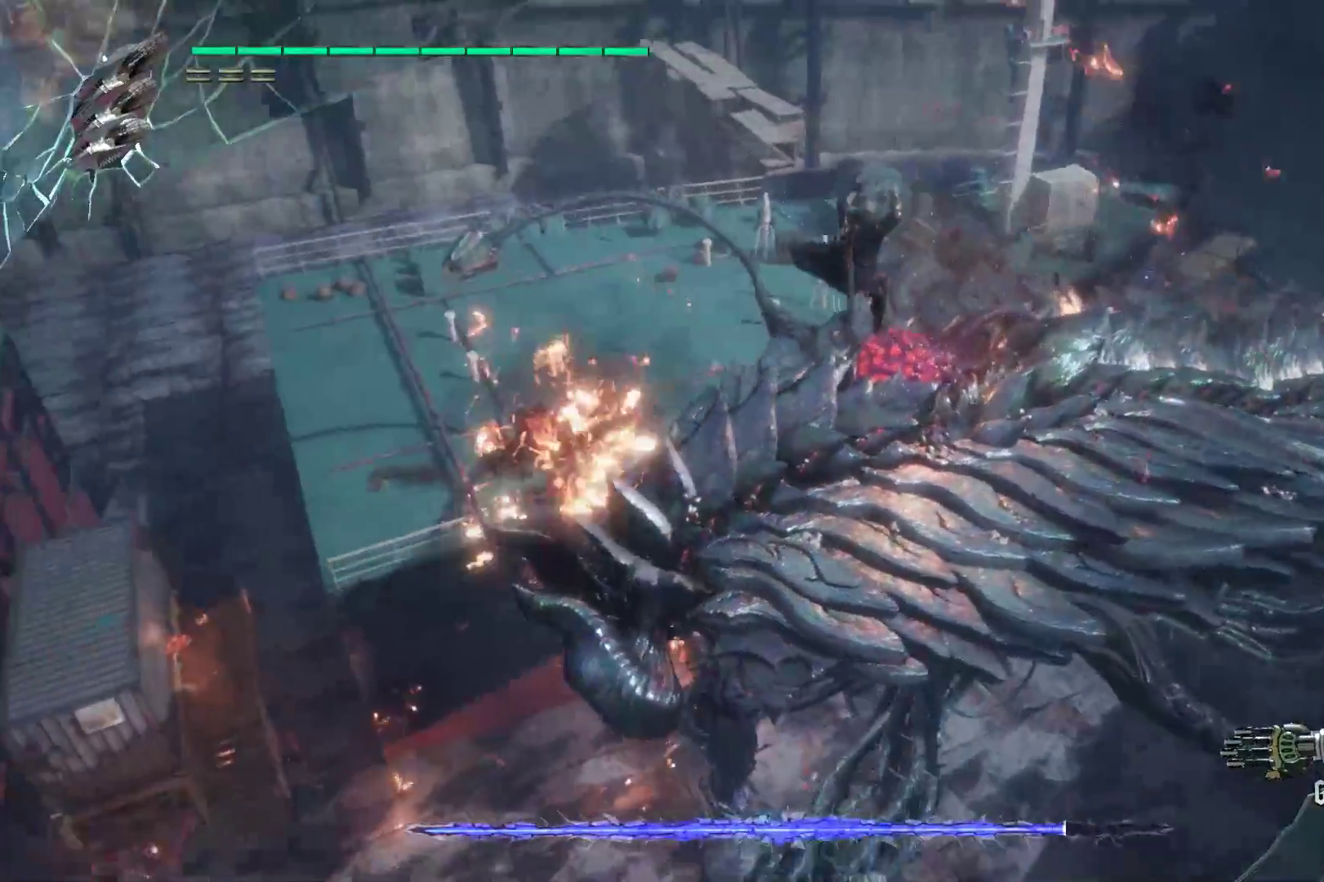
{"buttons": ["A", "R2"], "left_stick": "up-right", "right_stick": "center", "events": [[328, "A", "down"]]}
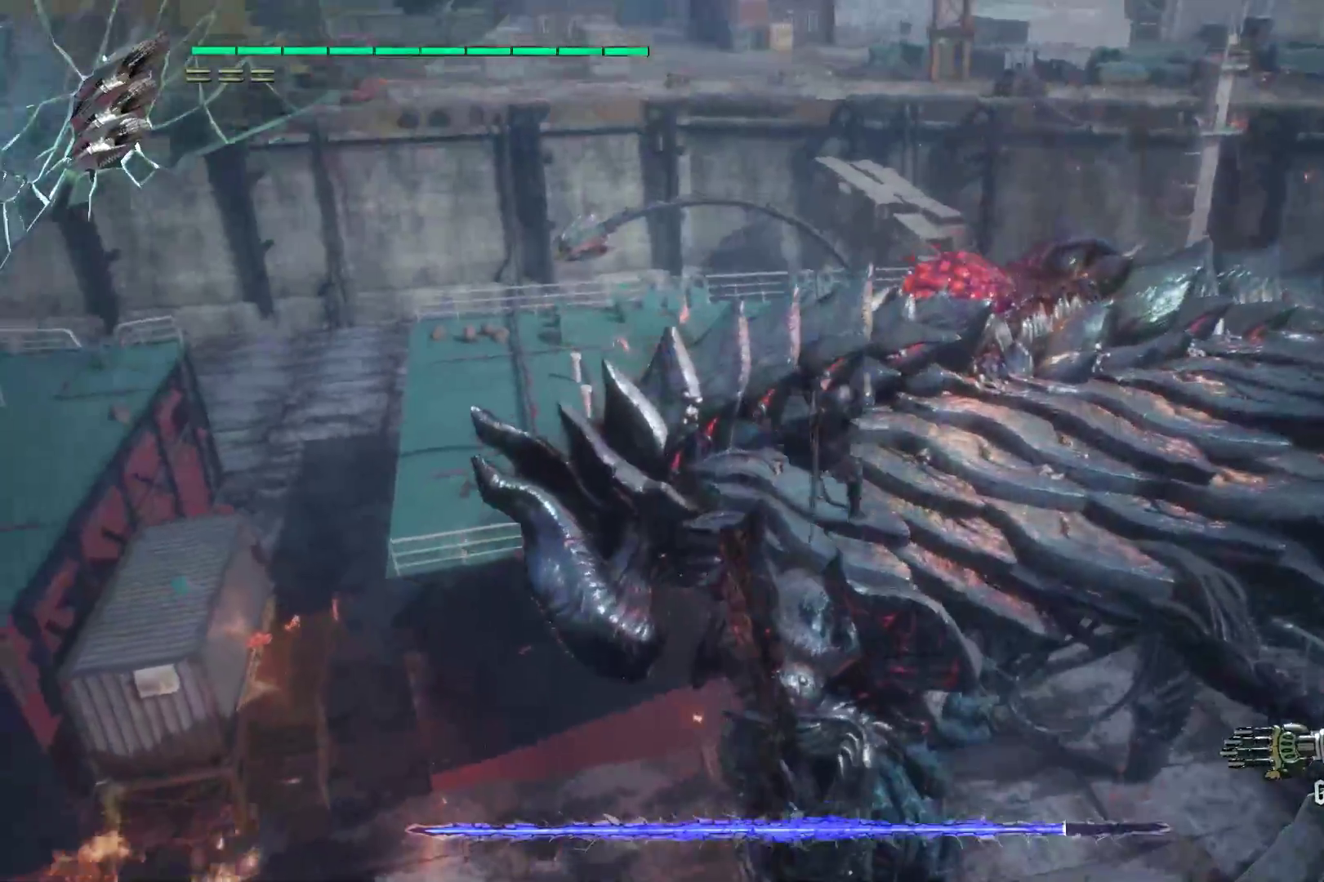
{"buttons": ["R2"], "left_stick": "up-right", "right_stick": "center", "events": [[86, "A", "up"], [293, "A", "down"], [431, "A", "up"]]}
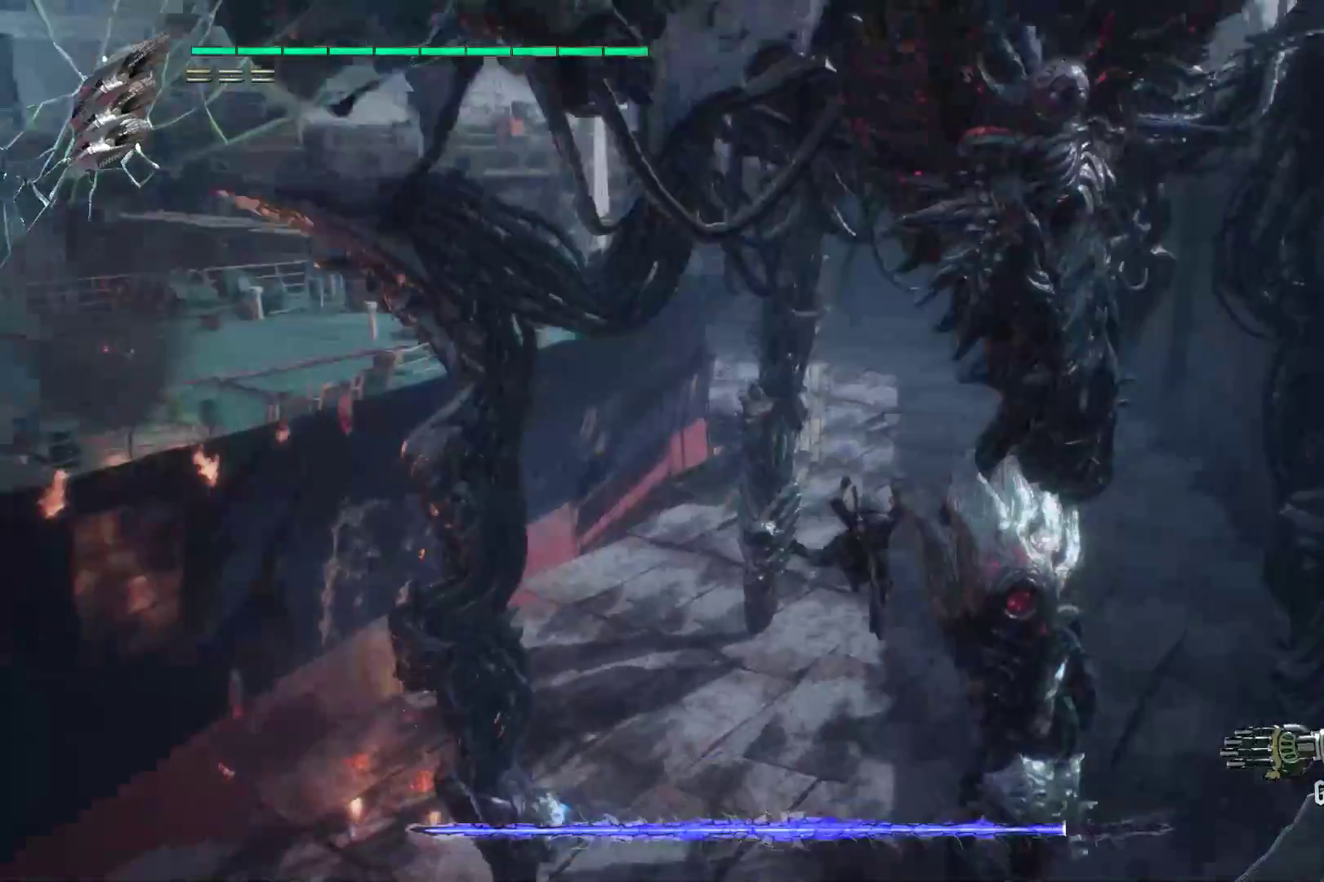
{"buttons": ["R2"], "left_stick": "down", "right_stick": "center", "events": [[241, "left_stick", "down-right"], [345, "left_stick", "down"]]}
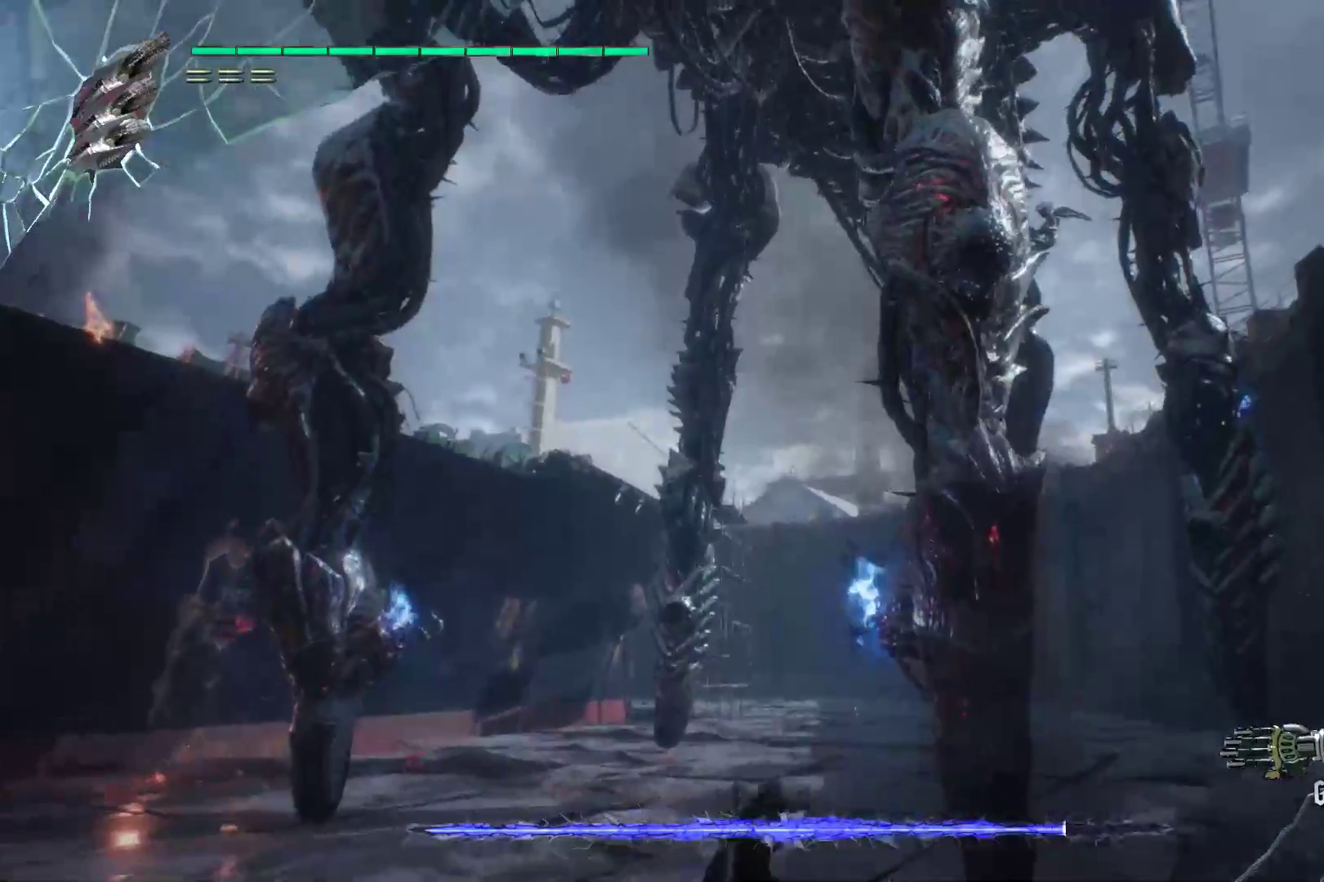
{"buttons": ["R2"], "left_stick": "down", "right_stick": "center", "events": [[172, "right_stick", "down"], [414, "right_stick", "center"]]}
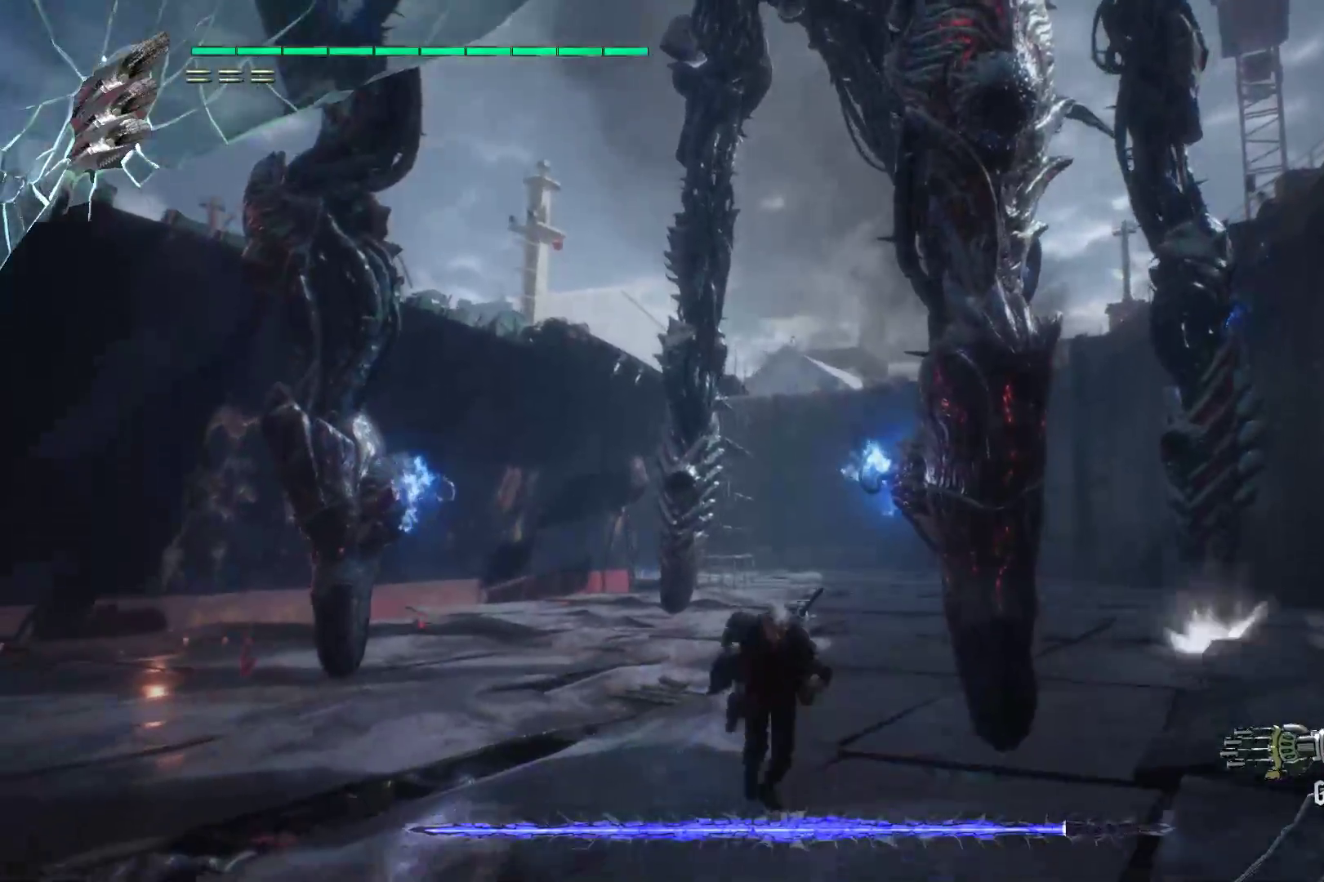
{"buttons": ["R1", "R2"], "left_stick": "center", "right_stick": "center", "events": [[34, "left_stick", "down-right"], [69, "R1", "down"], [207, "left_stick", "center"], [310, "B", "down"], [379, "B", "up"]]}
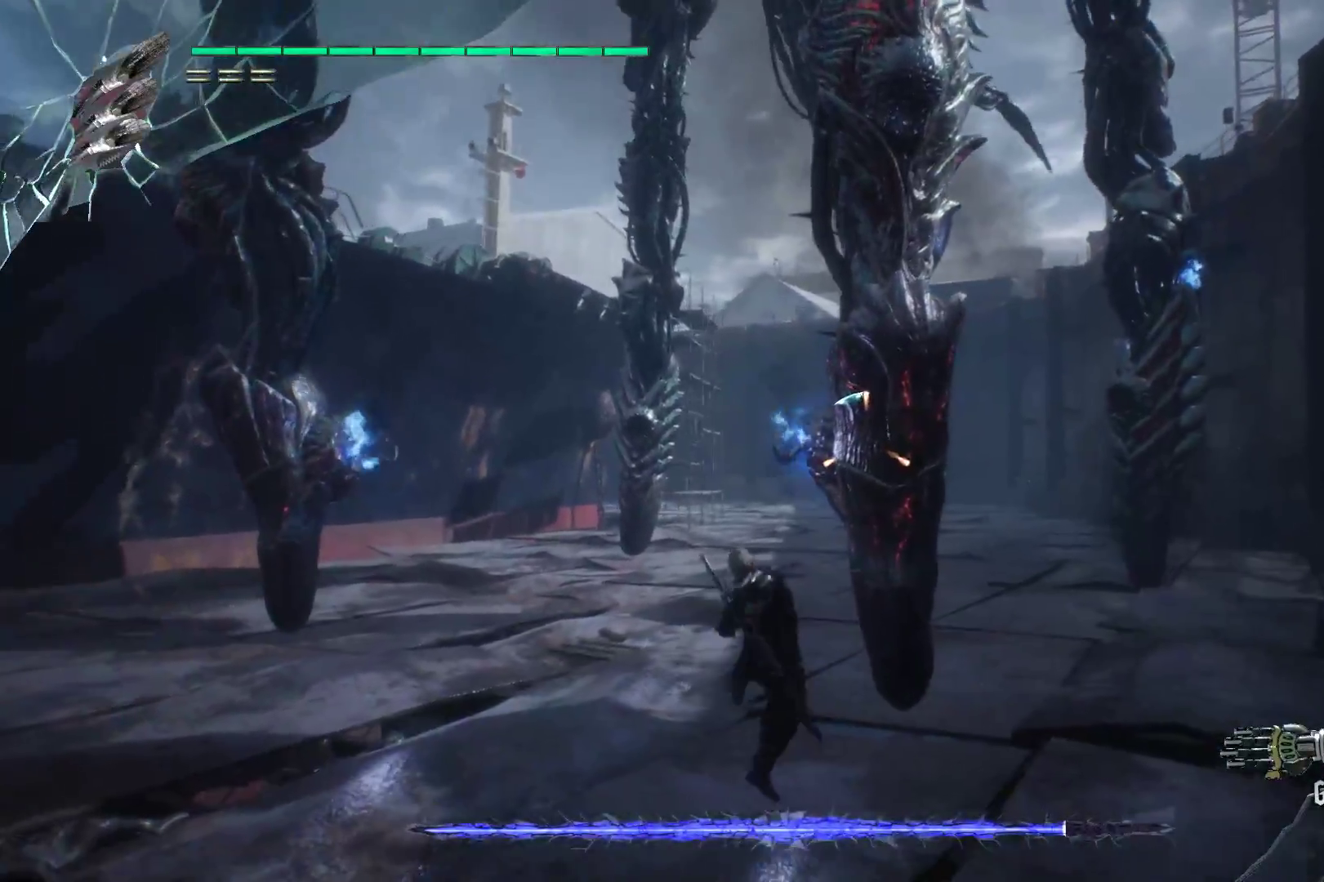
{"buttons": ["R1", "R2"], "left_stick": "center", "right_stick": "center", "events": []}